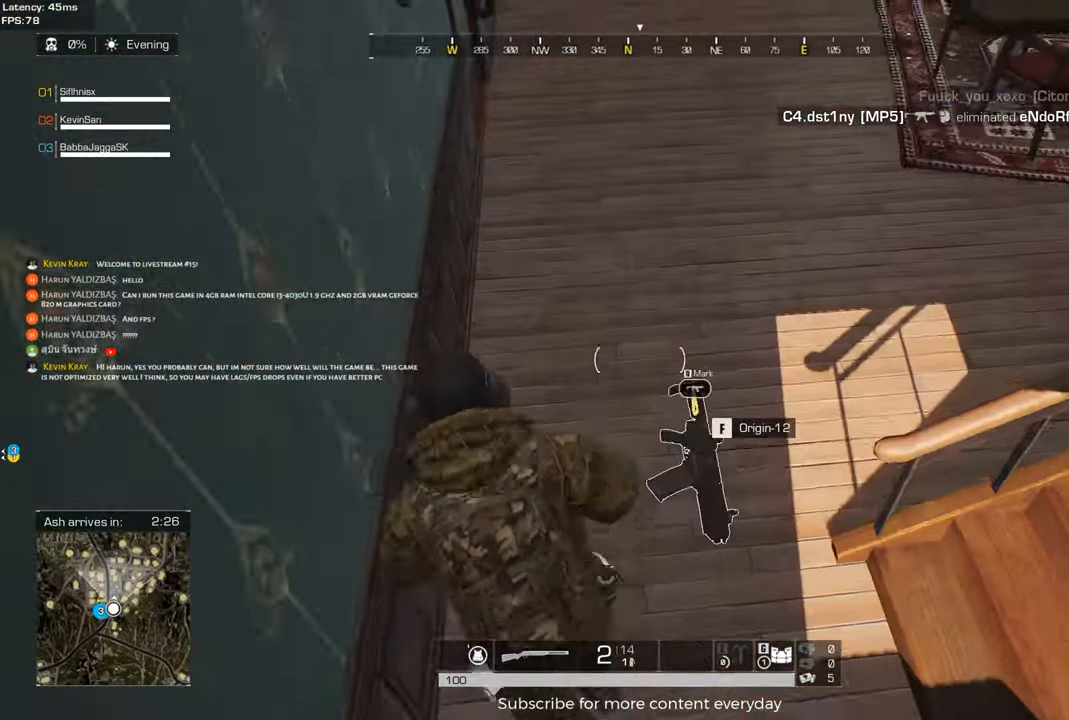
Gameplay with keyboard and mouse; each line is a JSON object with the keys held at the frame after it. "events" lists presses ("down") and releases ("up") of "1", "2", "3", "4", "5", "a", "alt", "c", "caps_lock", "ctrl", "d", "e", "f", "g", "q", "r", "s", "shift", "space", "t", "tab", "v", "w", "x" and "z" between this image and that frame as [ms after this image, input, new state], when the widget could be followed in between. No other keys are recorded. Mouse buttons are not recorded. Not read: mouse_move.
{"keys": [], "events": [[50, "f", "down"], [100, "w", "up"], [150, "f", "up"], [333, "f", "down"], [333, "s", "down"], [467, "f", "up"], [467, "s", "up"]]}
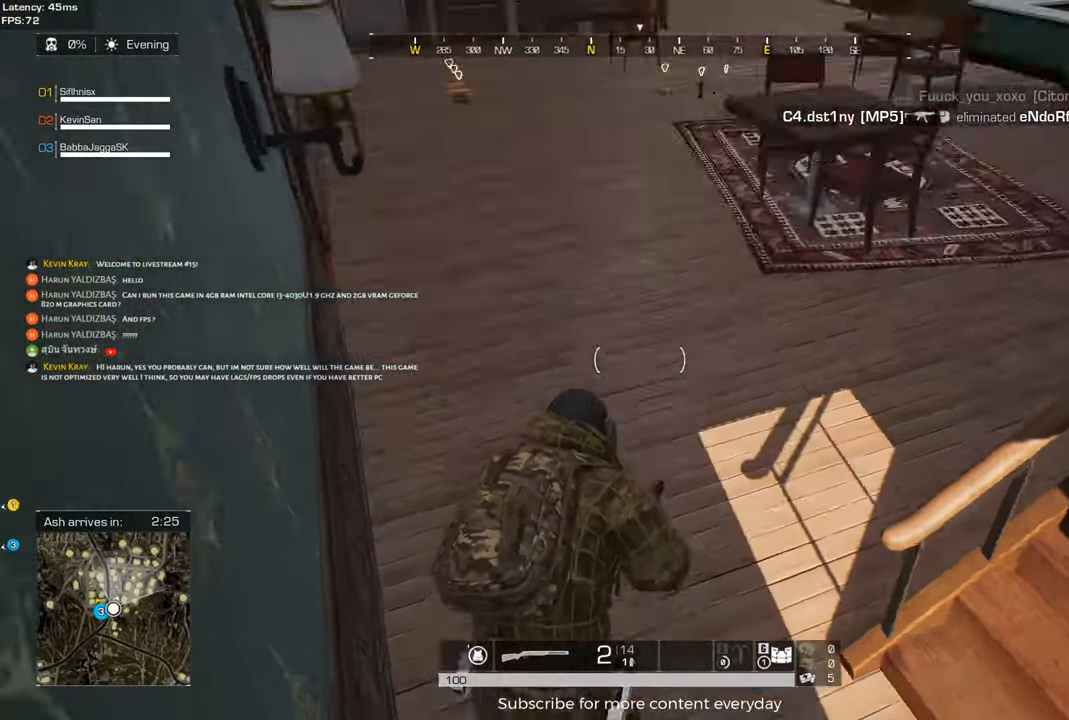
{"keys": ["a", "shift", "w"], "events": [[67, "w", "down"], [117, "shift", "down"], [300, "a", "down"]]}
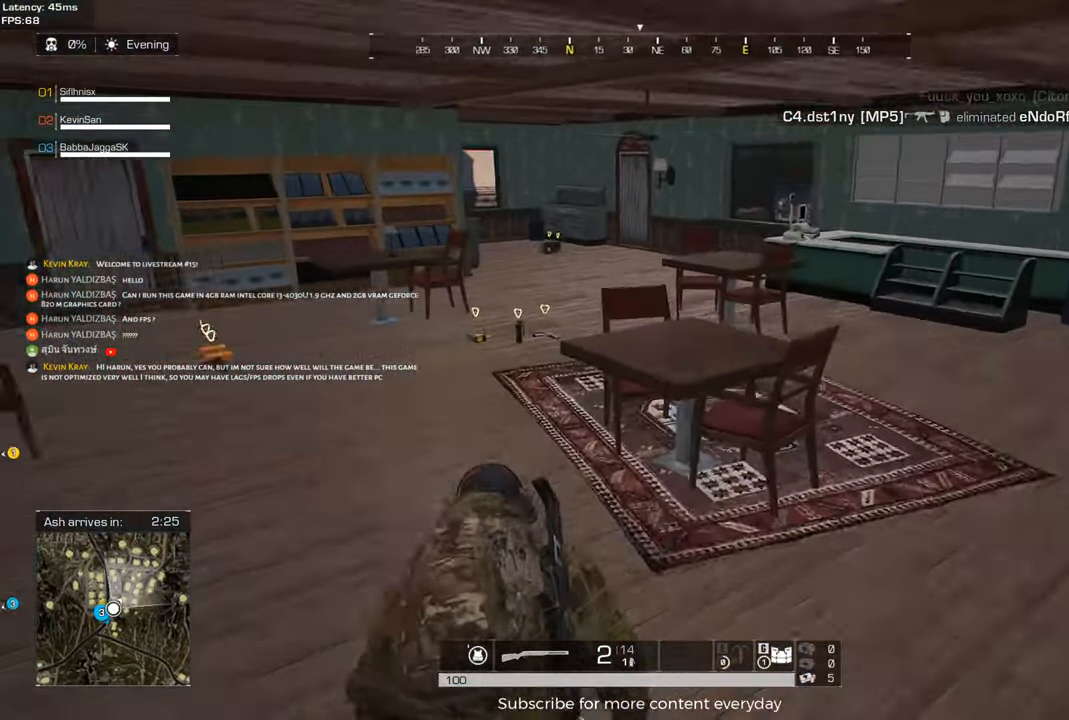
{"keys": ["shift", "w"], "events": [[167, "a", "up"]]}
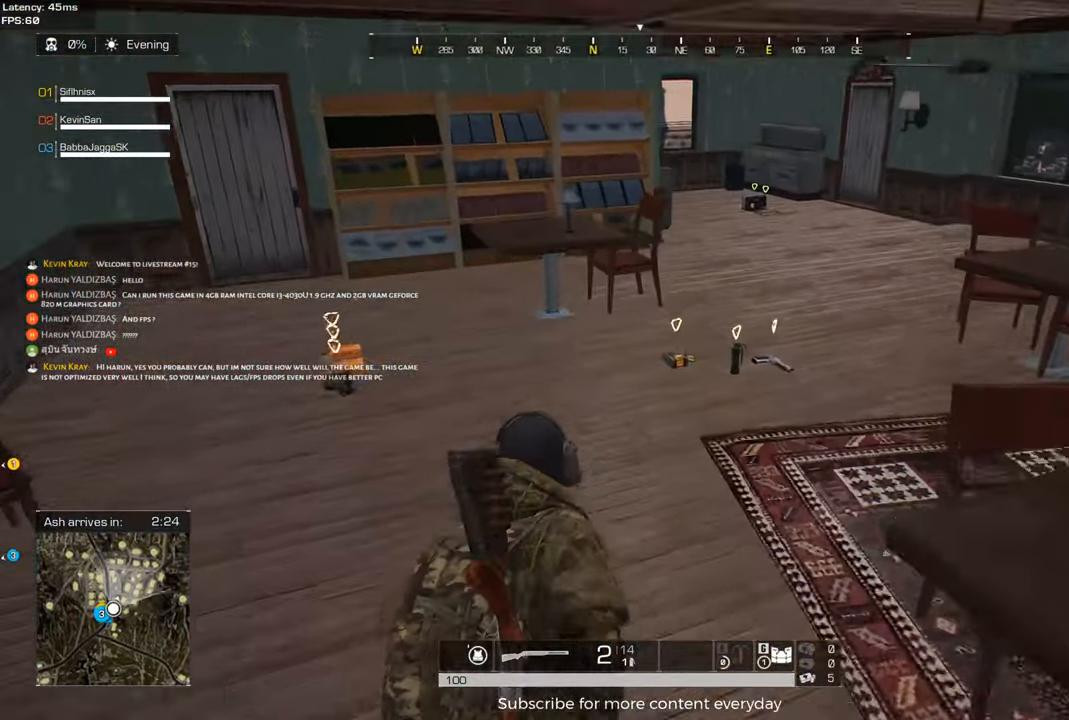
{"keys": ["shift", "w"], "events": [[283, "a", "down"], [467, "a", "up"]]}
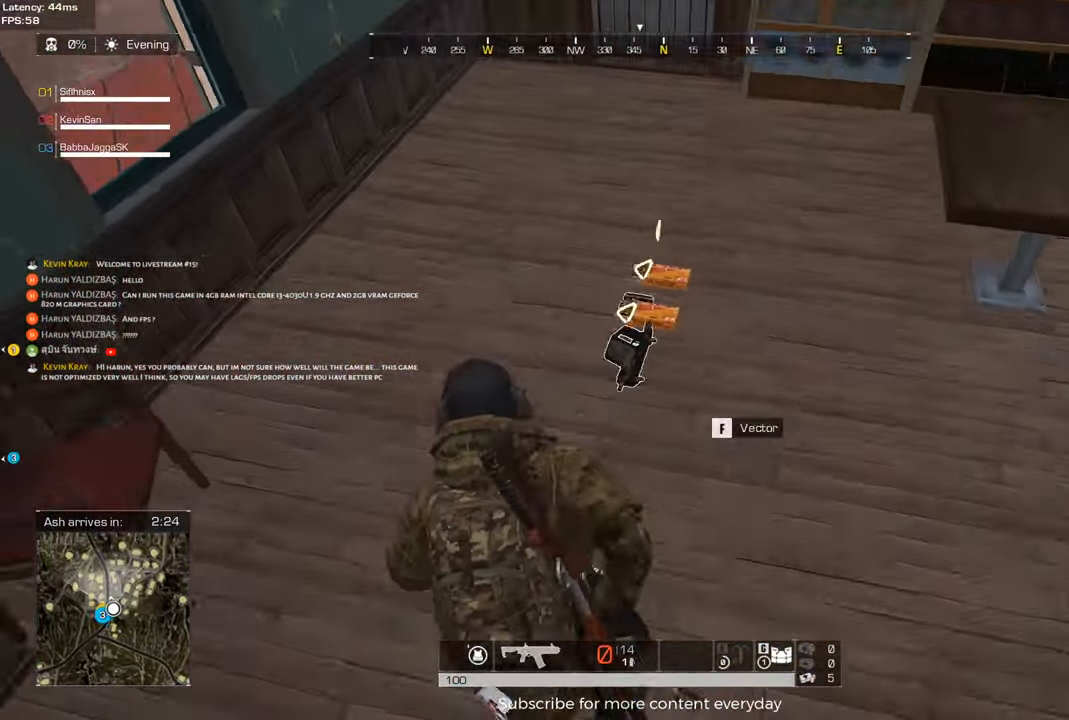
{"keys": ["s"], "events": [[200, "f", "down"], [200, "shift", "up"], [250, "w", "up"], [300, "f", "up"], [483, "s", "down"]]}
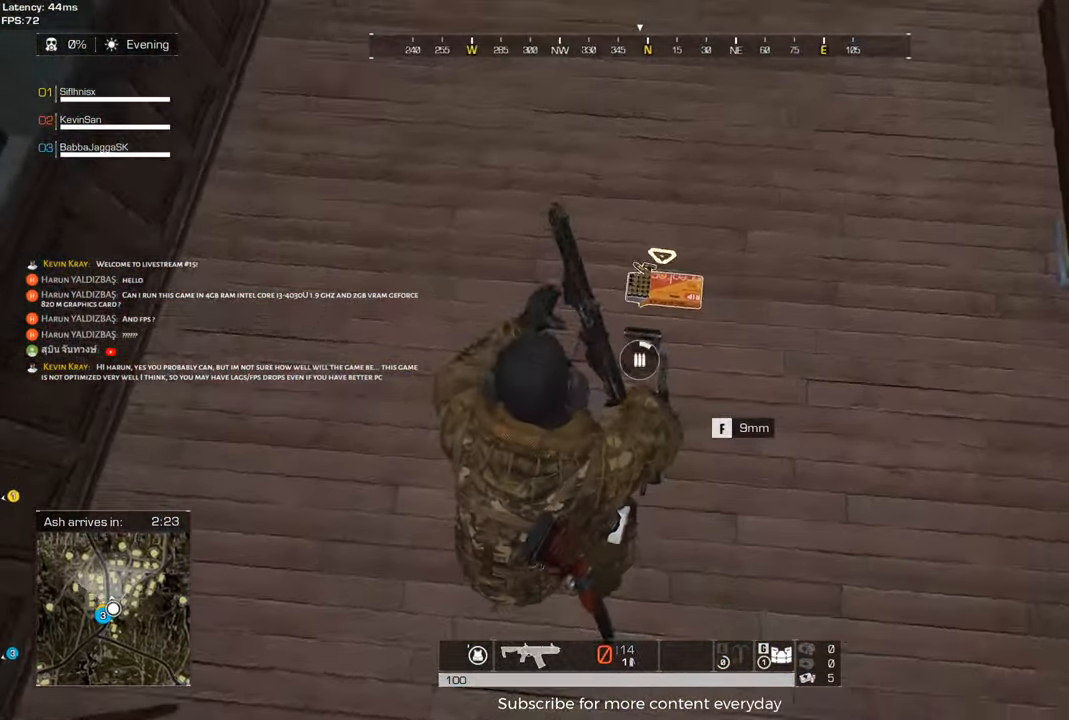
{"keys": [], "events": [[83, "s", "up"], [267, "f", "down"], [367, "f", "up"]]}
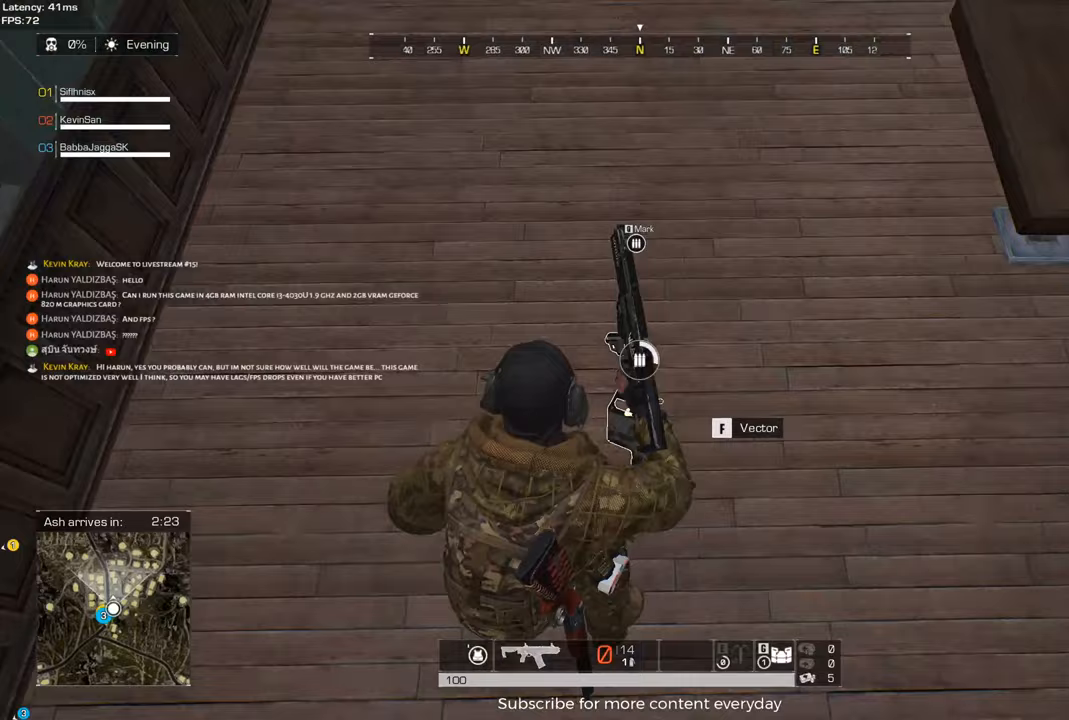
{"keys": ["shift", "w"], "events": [[50, "s", "down"], [100, "f", "down"], [100, "s", "up"], [183, "f", "up"], [333, "w", "down"], [433, "shift", "down"]]}
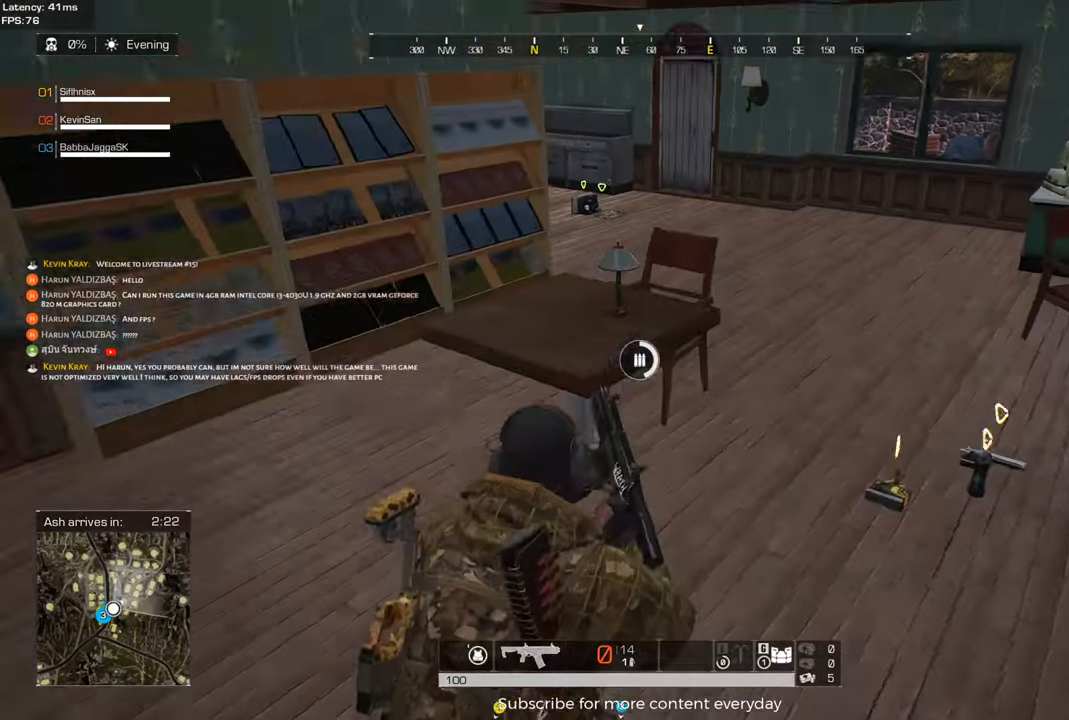
{"keys": ["d", "shift", "w"], "events": [[17, "d", "down"], [200, "d", "up"], [300, "d", "down"]]}
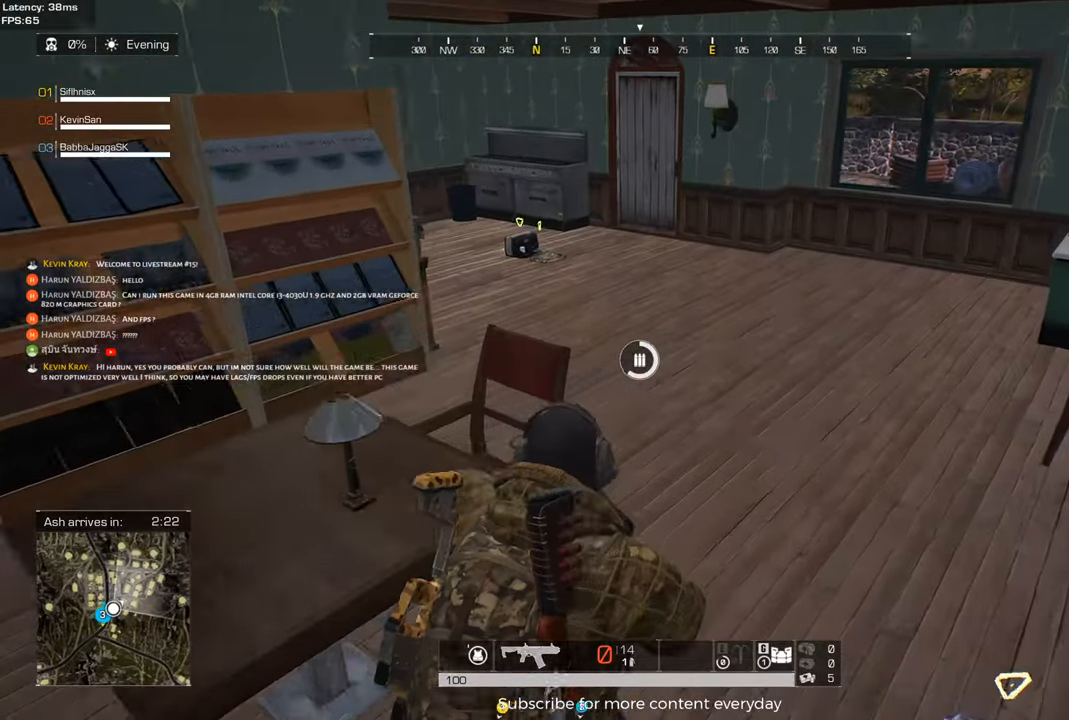
{"keys": ["shift", "w"], "events": [[83, "d", "up"]]}
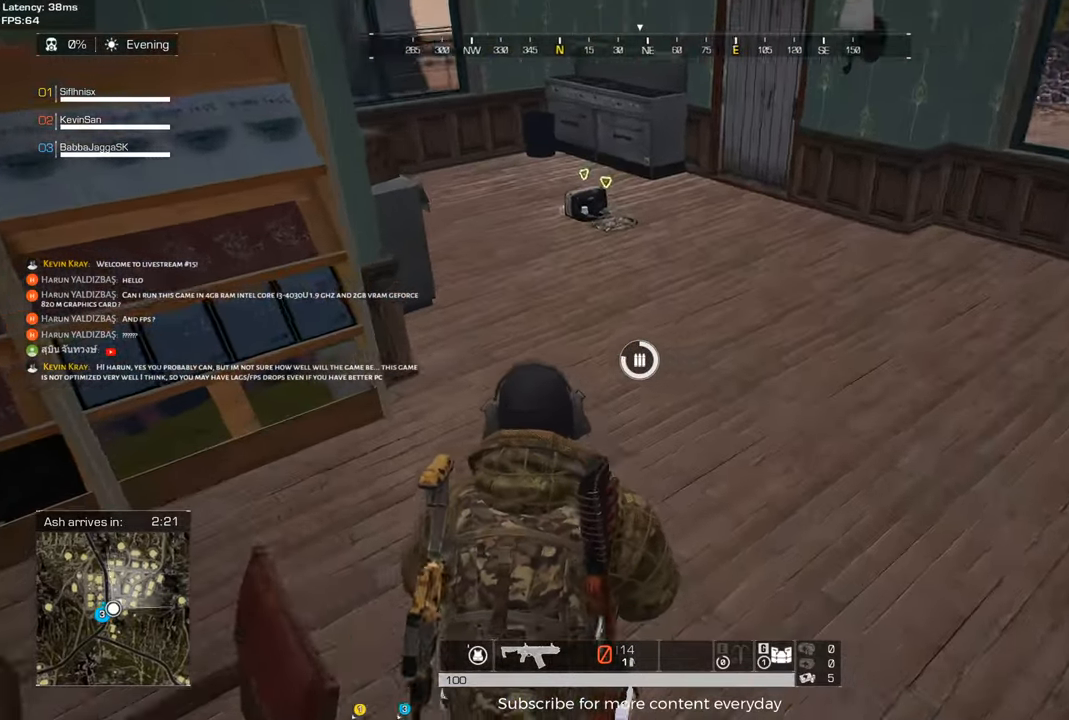
{"keys": ["shift", "w"], "events": []}
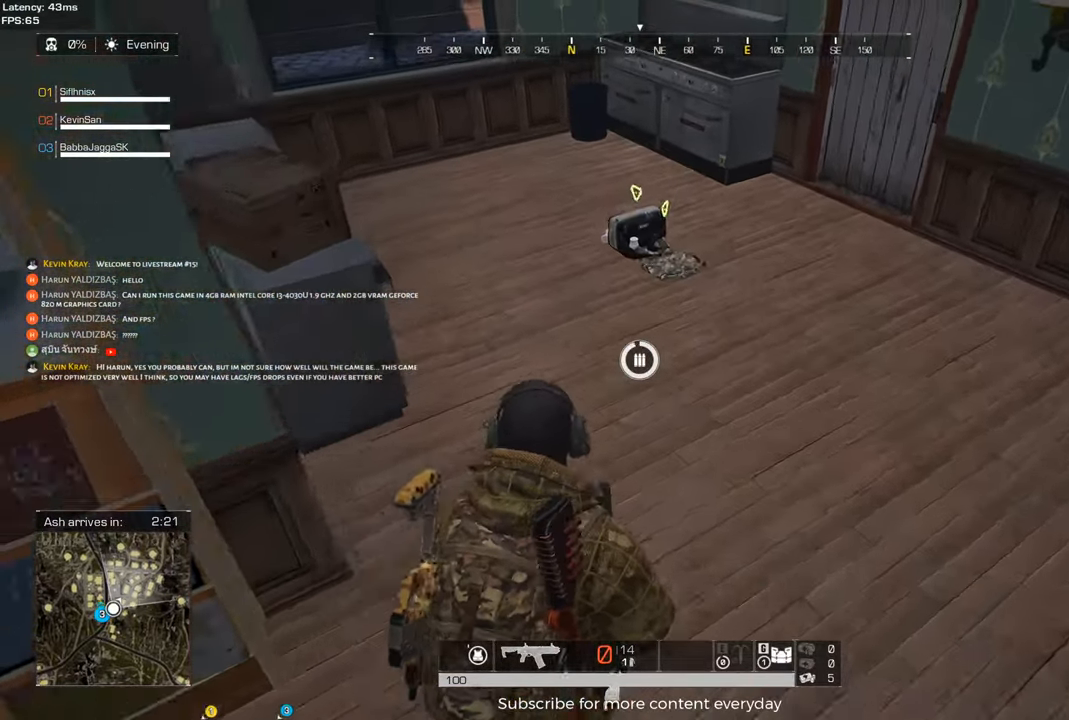
{"keys": ["f"], "events": [[483, "f", "down"], [483, "shift", "up"], [483, "w", "up"]]}
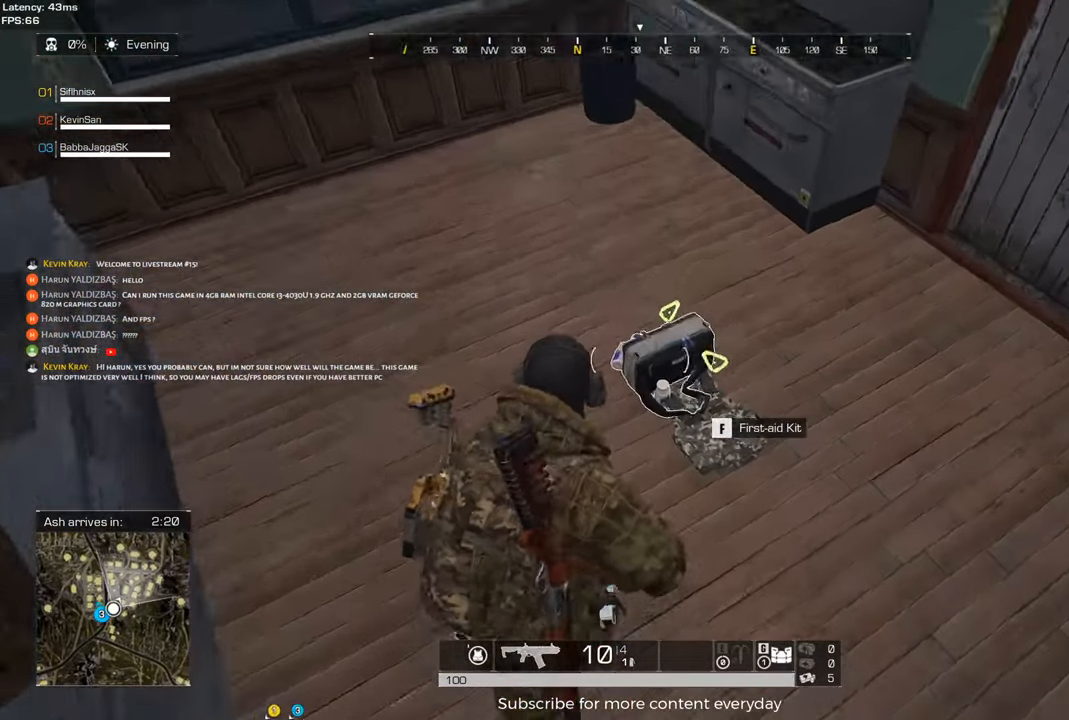
{"keys": ["d", "shift", "w"], "events": [[33, "f", "up"], [167, "d", "down"], [267, "w", "down"], [317, "shift", "down"]]}
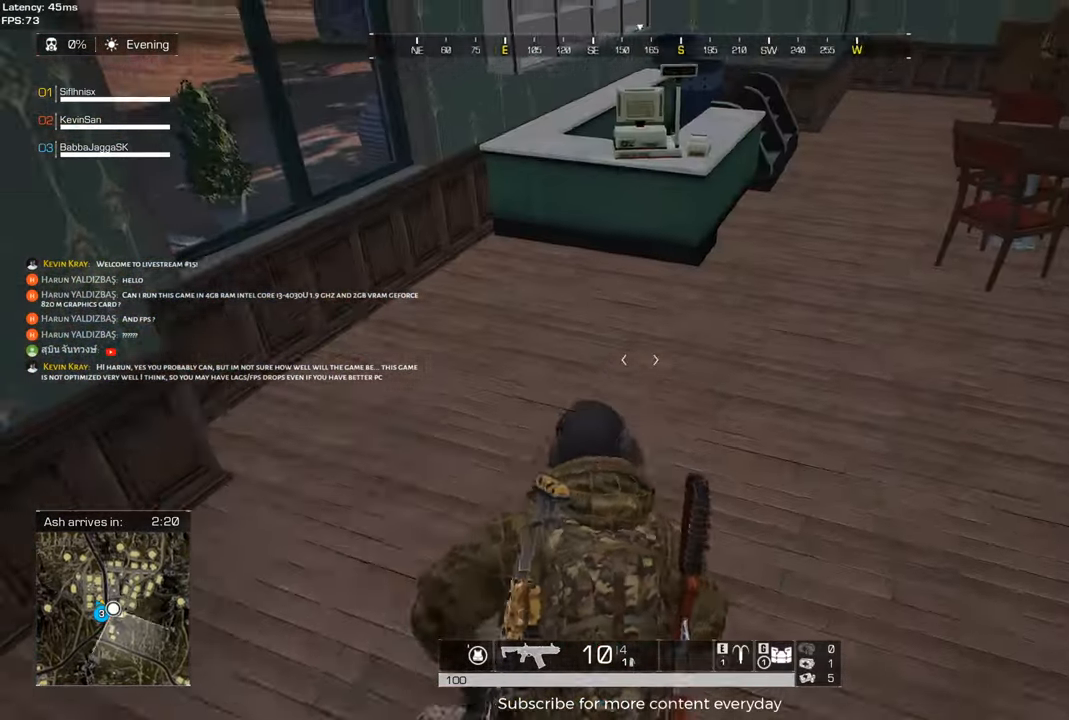
{"keys": ["d", "shift", "w"], "events": []}
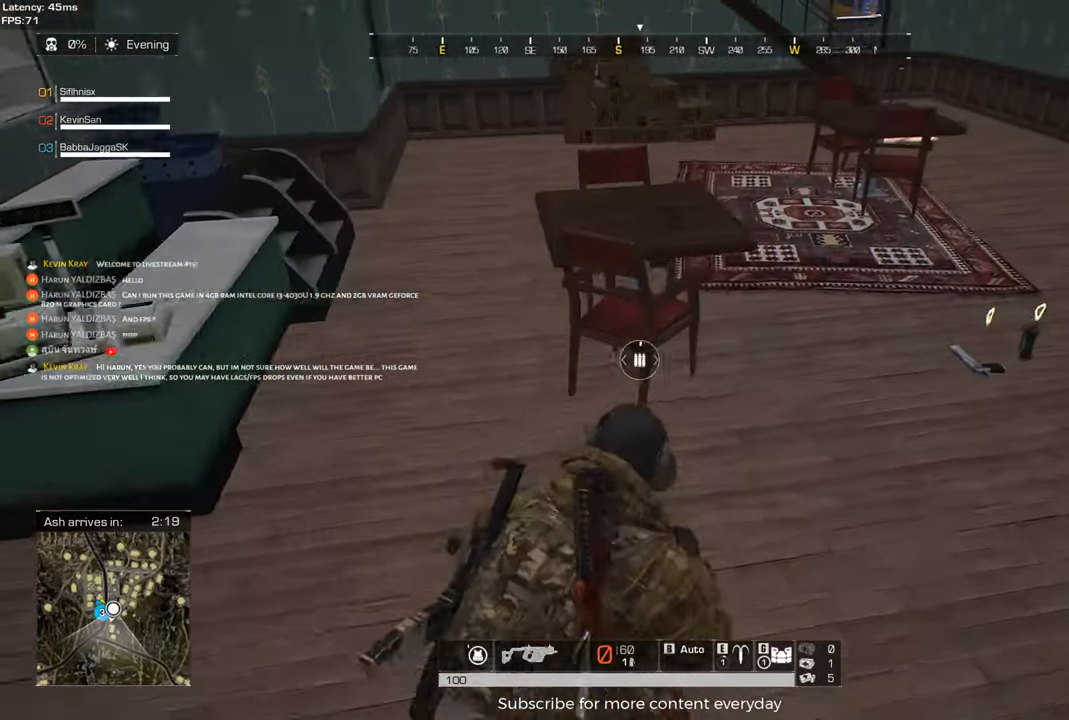
{"keys": ["shift", "w"], "events": [[400, "d", "up"]]}
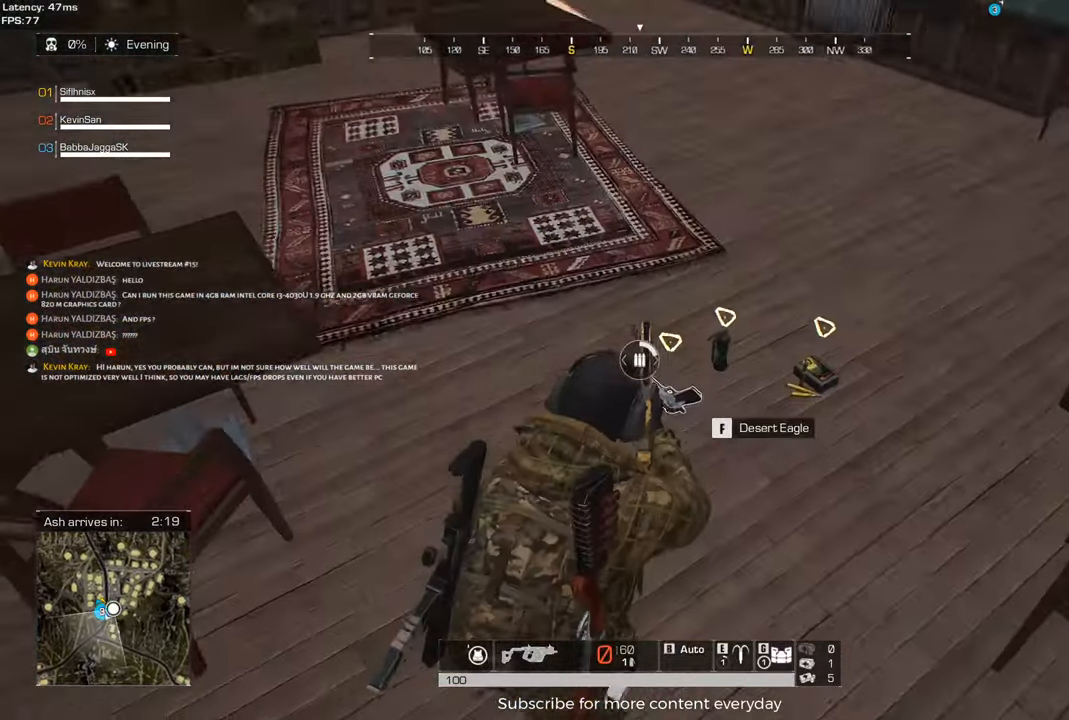
{"keys": ["a", "shift", "w"], "events": [[167, "f", "down"], [267, "f", "up"], [400, "a", "down"]]}
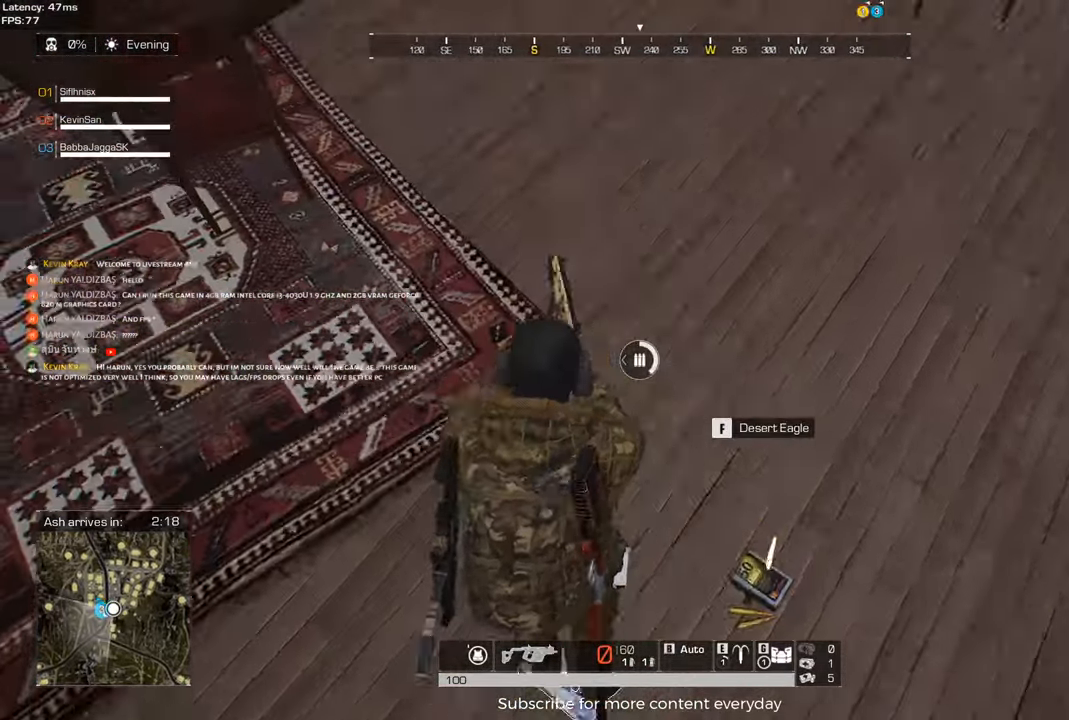
{"keys": ["d", "shift", "w"], "events": [[100, "a", "up"], [467, "d", "down"]]}
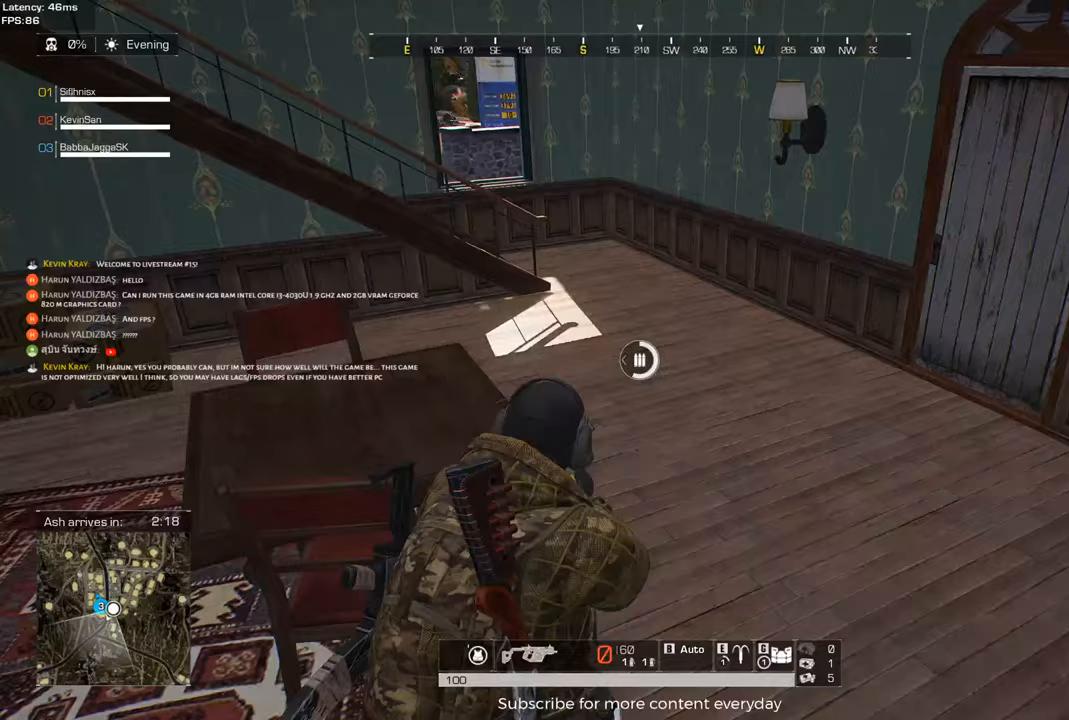
{"keys": ["shift", "w"], "events": [[250, "d", "up"]]}
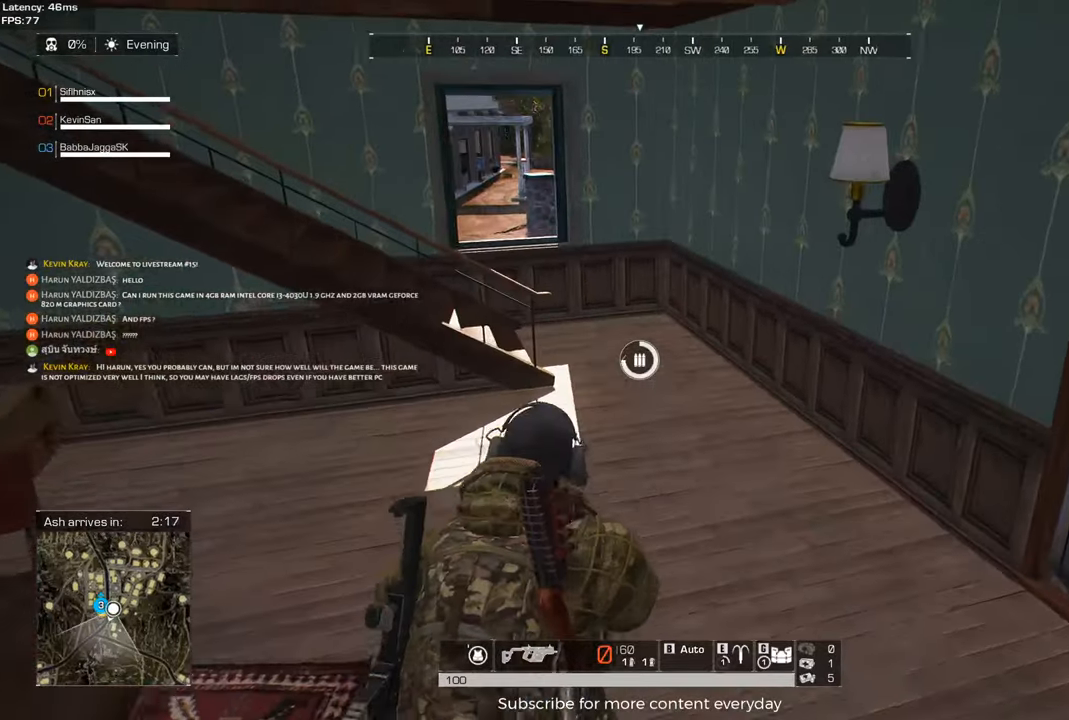
{"keys": ["d", "shift", "w"], "events": [[450, "d", "down"]]}
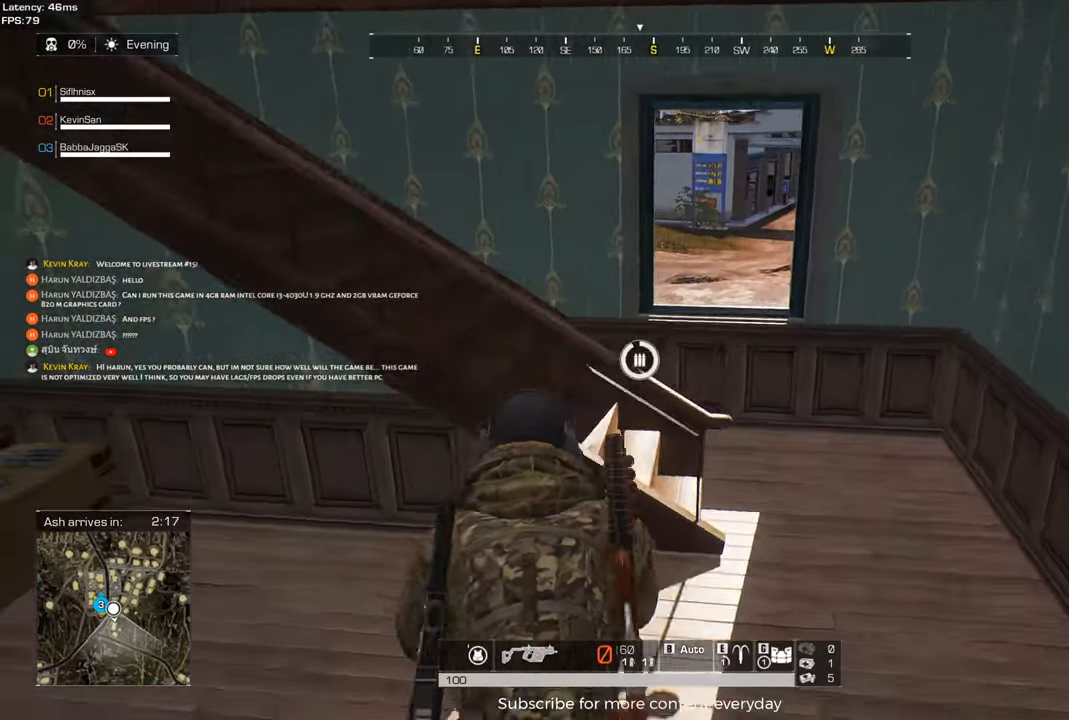
{"keys": ["shift", "w"], "events": [[467, "d", "up"]]}
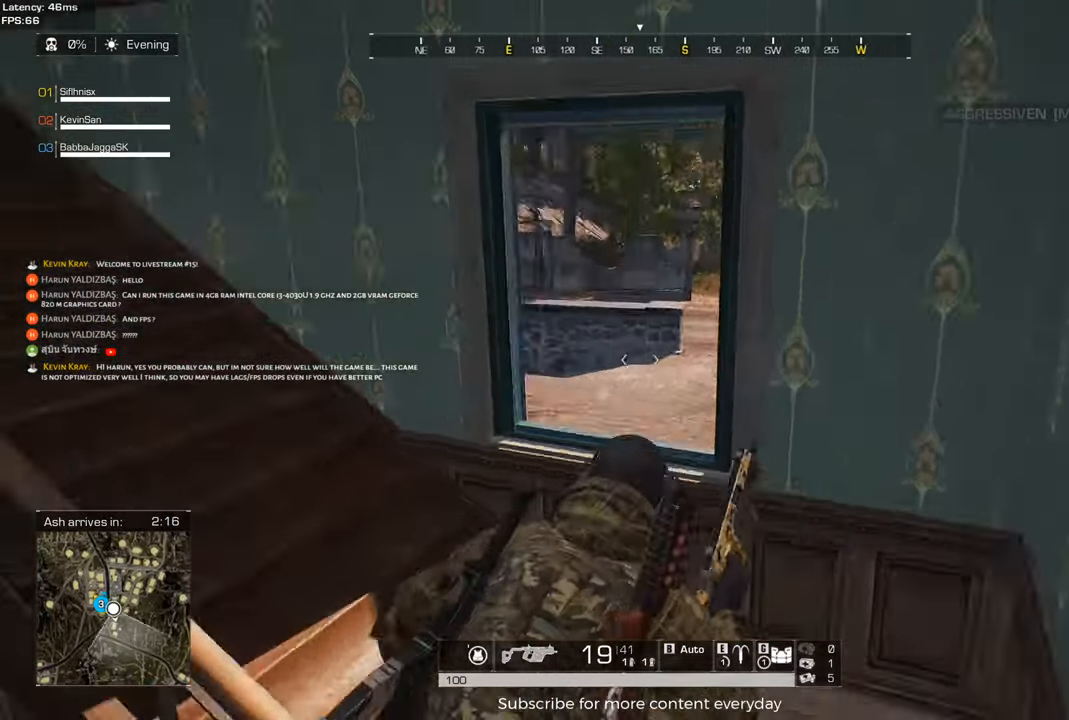
{"keys": ["a", "shift", "w"], "events": [[433, "a", "down"]]}
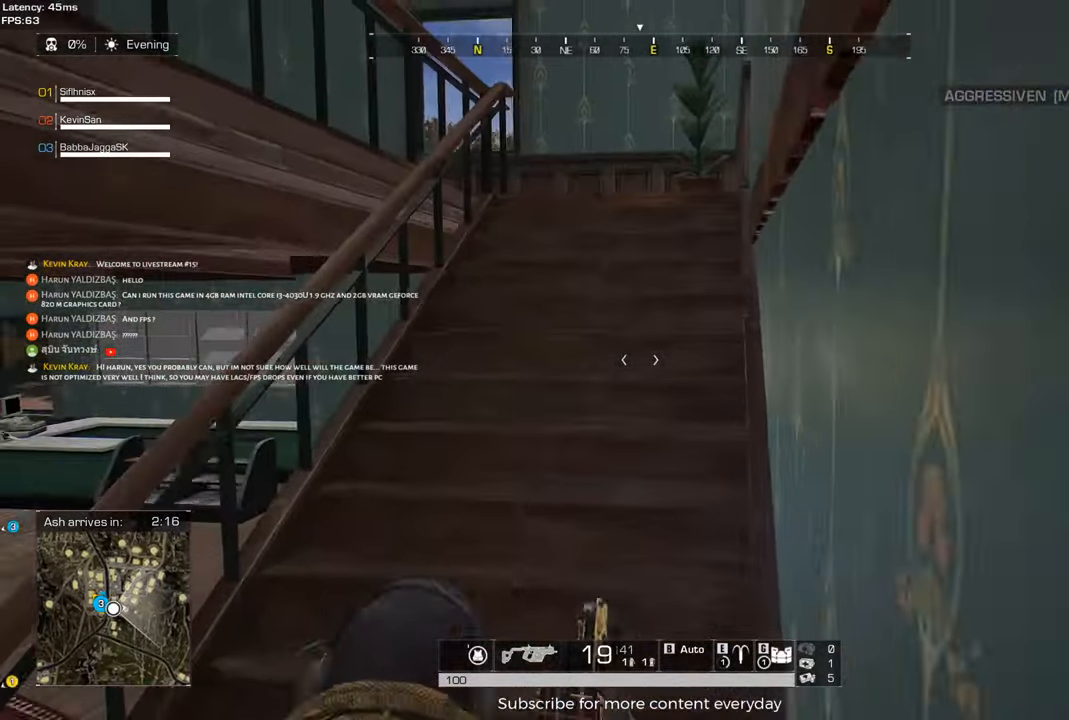
{"keys": ["d", "shift", "w"], "events": [[83, "a", "up"], [217, "d", "down"]]}
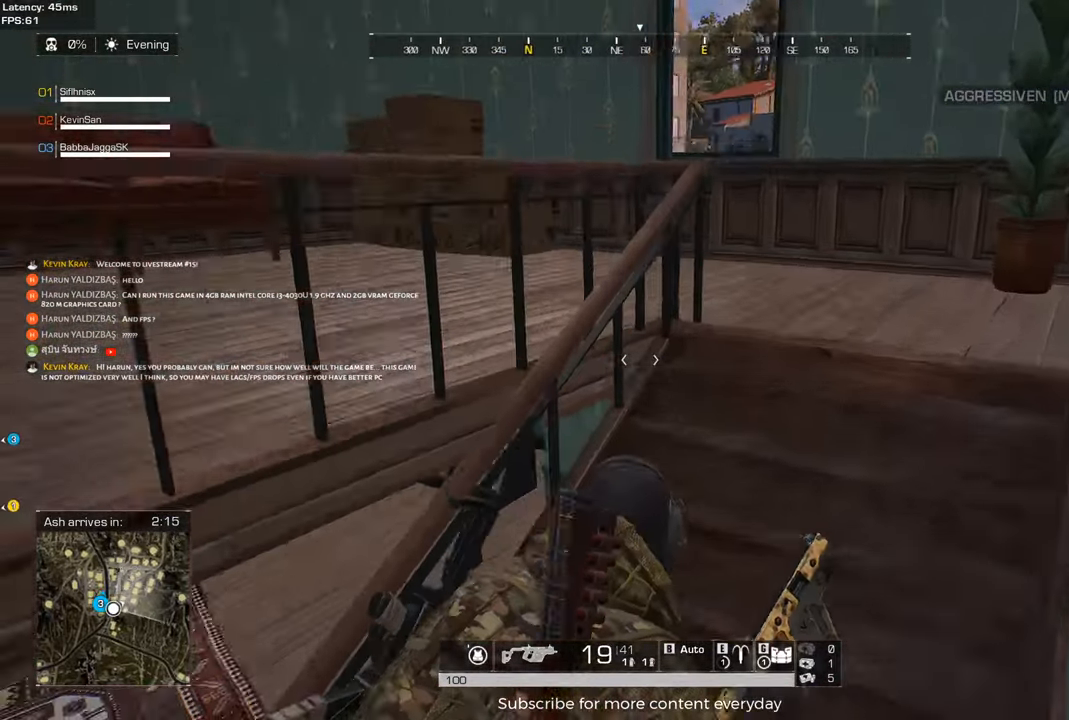
{"keys": ["d", "shift", "w"], "events": []}
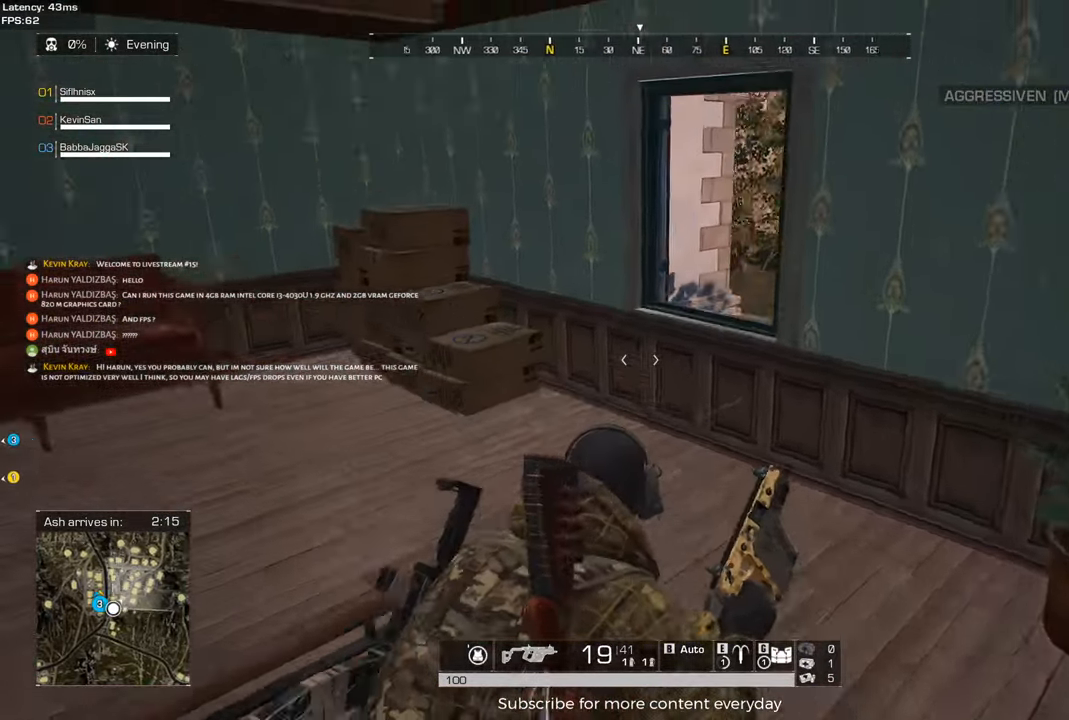
{"keys": ["shift", "w"], "events": [[200, "d", "up"]]}
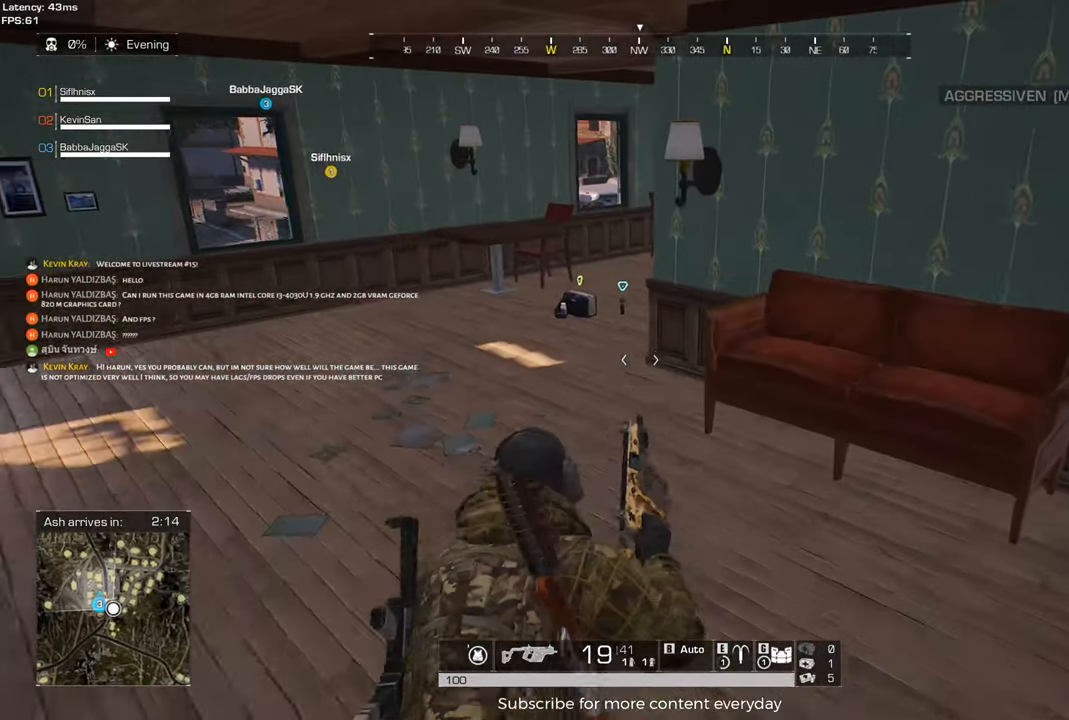
{"keys": ["shift", "w"], "events": [[33, "a", "down"], [217, "a", "up"]]}
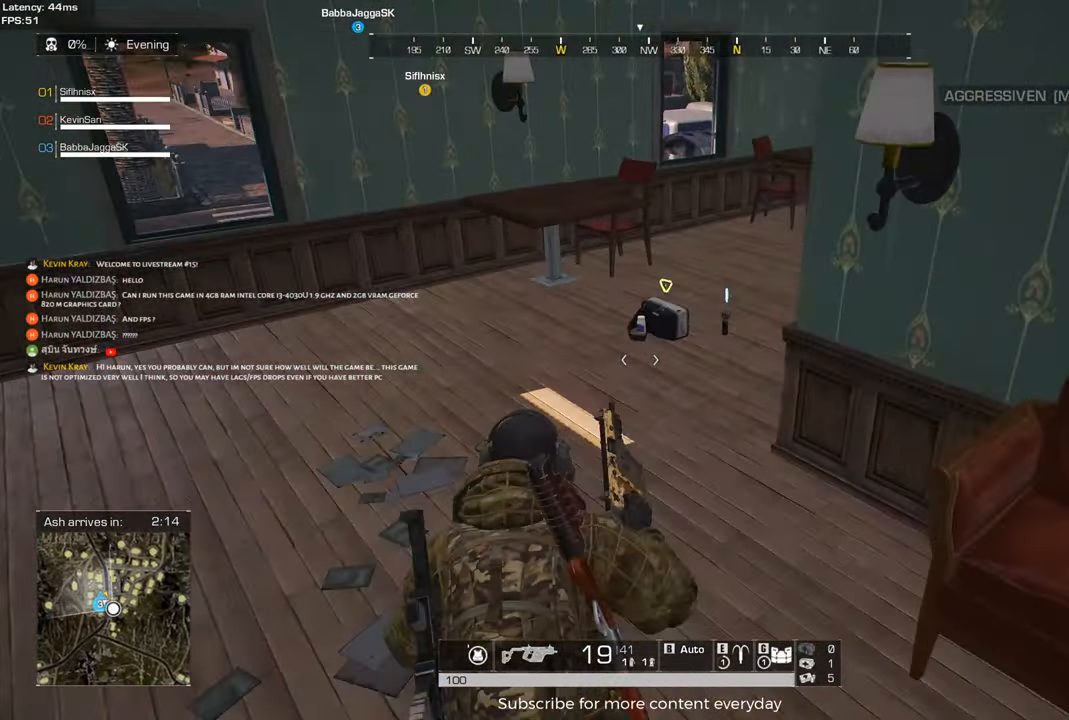
{"keys": ["a", "f", "shift", "w"], "events": [[467, "a", "down"], [467, "f", "down"]]}
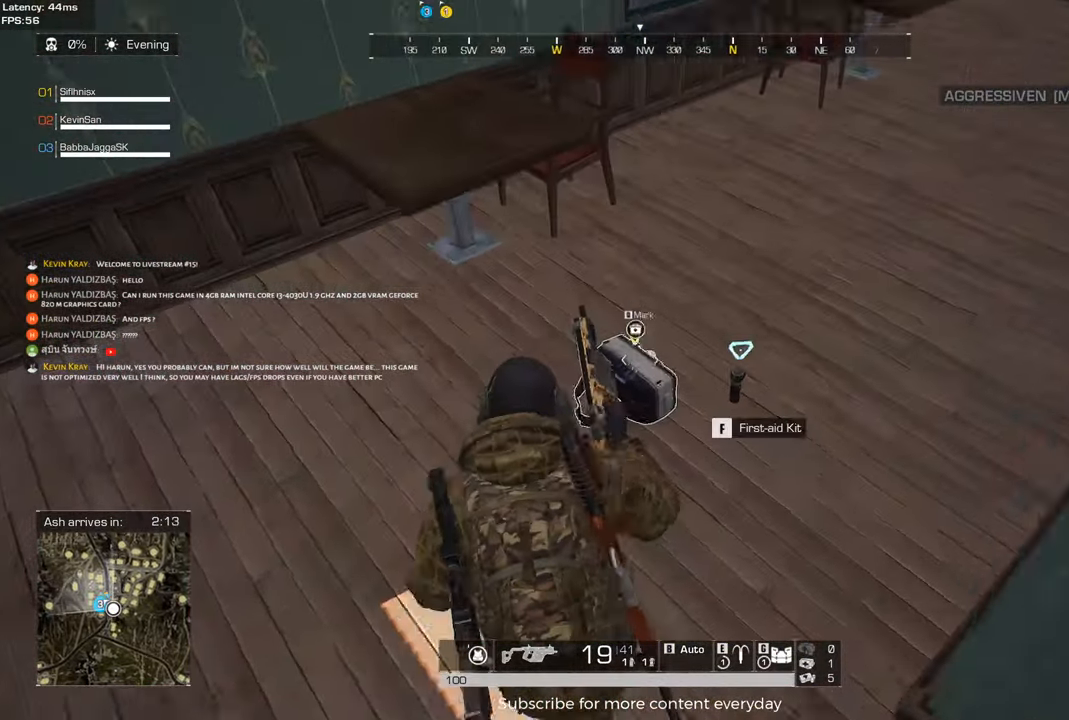
{"keys": ["a", "shift", "w"], "events": [[67, "f", "up"], [117, "shift", "up"], [200, "w", "up"], [250, "a", "up"], [350, "f", "down"], [350, "w", "down"], [400, "f", "up"], [433, "a", "down"], [433, "shift", "down"]]}